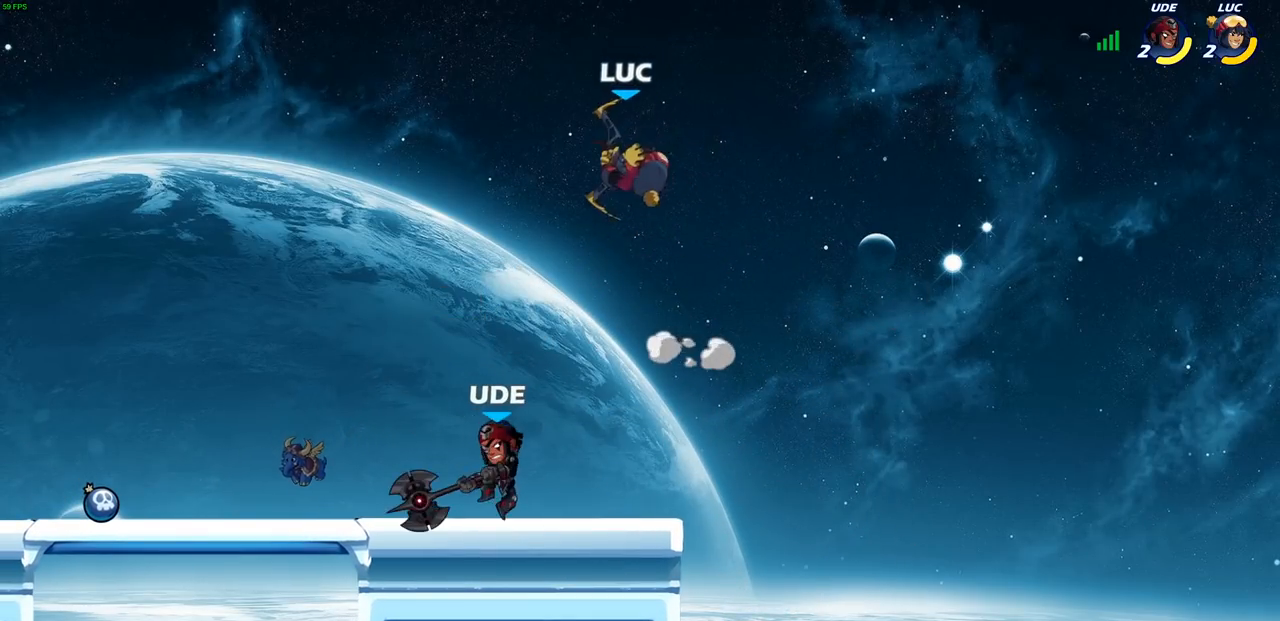
Gameplay with a controller (PlayStation layout); each line is a JSON object with the inputs held at the frame after it. "events" lists button and stick changes between this image and that frame as [ms after this image, input, new state], when the widget could be followed in between.
{"buttons": [], "left_stick": "center", "right_stick": "center", "events": [[50, "left_stick", "down-right"], [133, "left_stick", "down-left"], [233, "SQUARE", "down"], [283, "SQUARE", "up"], [283, "left_stick", "center"]]}
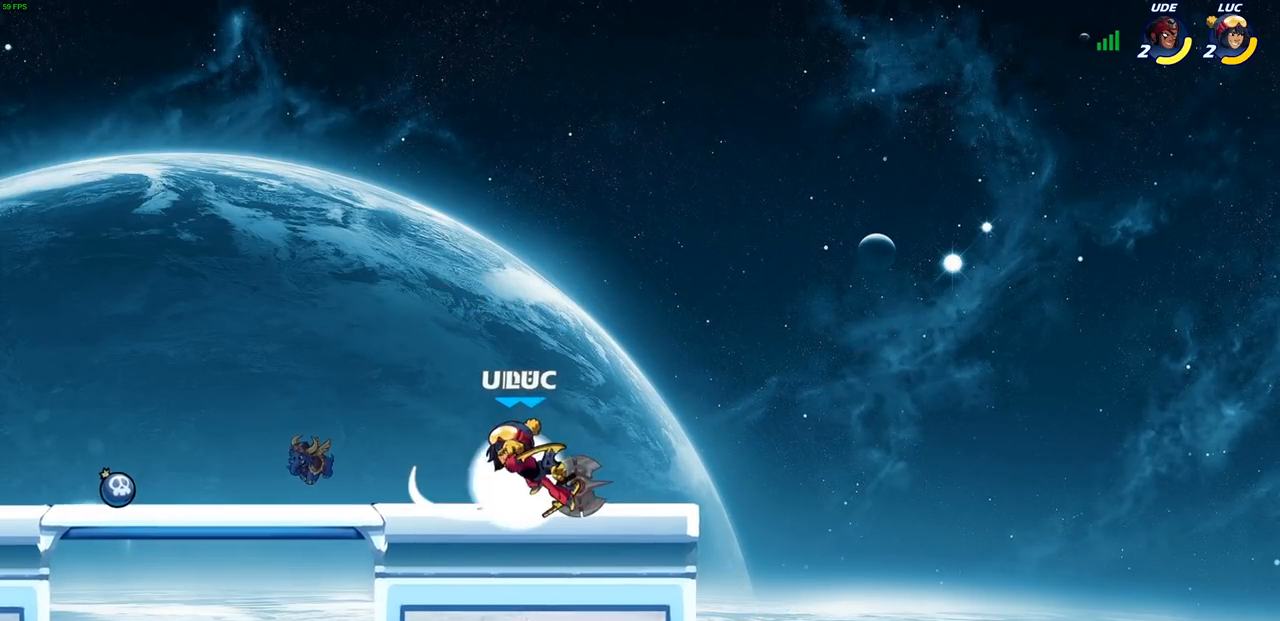
{"buttons": [], "left_stick": "center", "right_stick": "center", "events": [[367, "SQUARE", "down"], [450, "SQUARE", "up"]]}
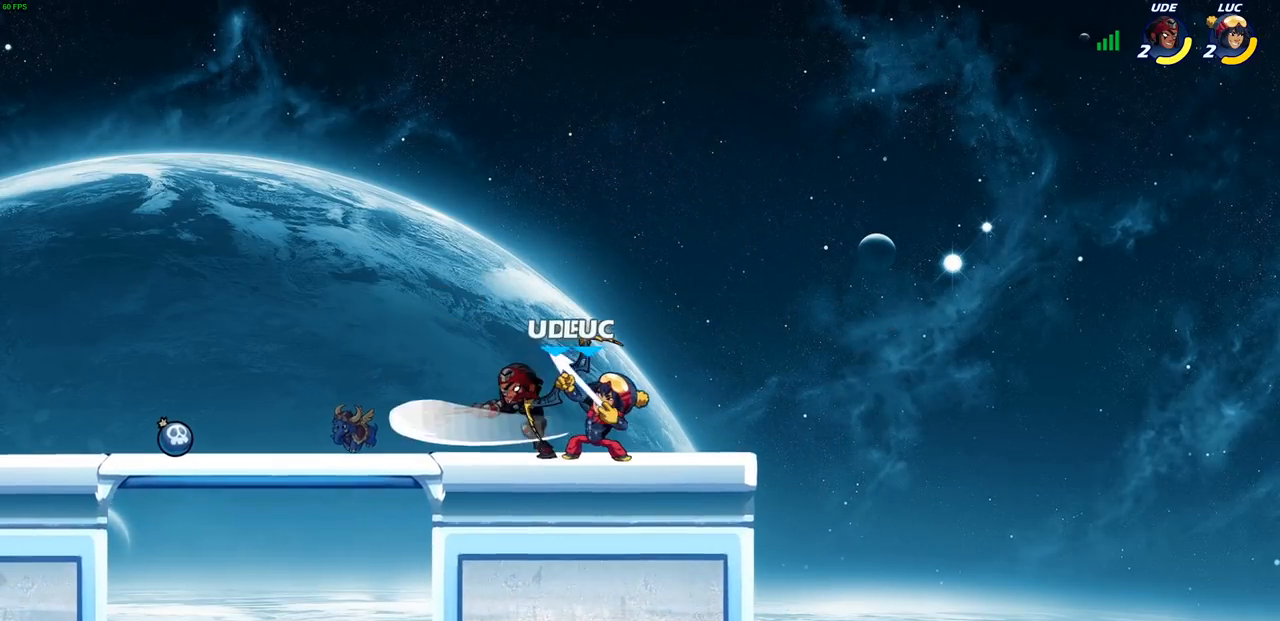
{"buttons": [], "left_stick": "left", "right_stick": "center", "events": [[317, "CROSS", "down"], [317, "left_stick", "left"], [367, "CIRCLE", "down"], [383, "CROSS", "up"], [500, "CIRCLE", "up"]]}
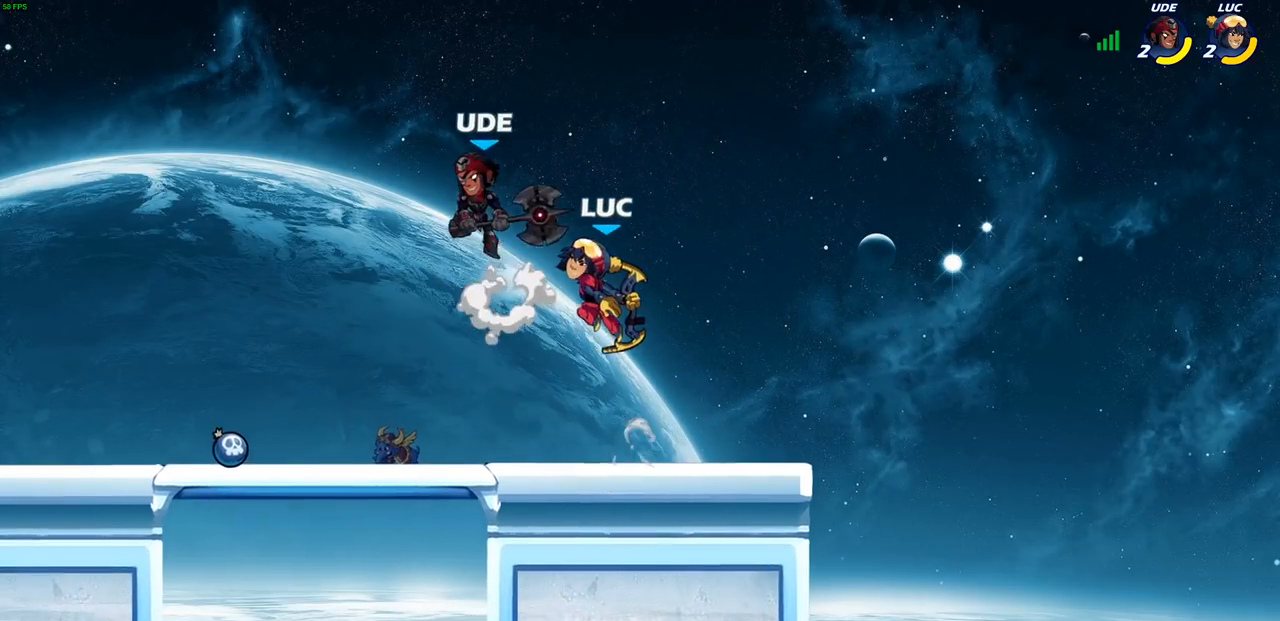
{"buttons": [], "left_stick": "center", "right_stick": "center", "events": [[17, "left_stick", "center"]]}
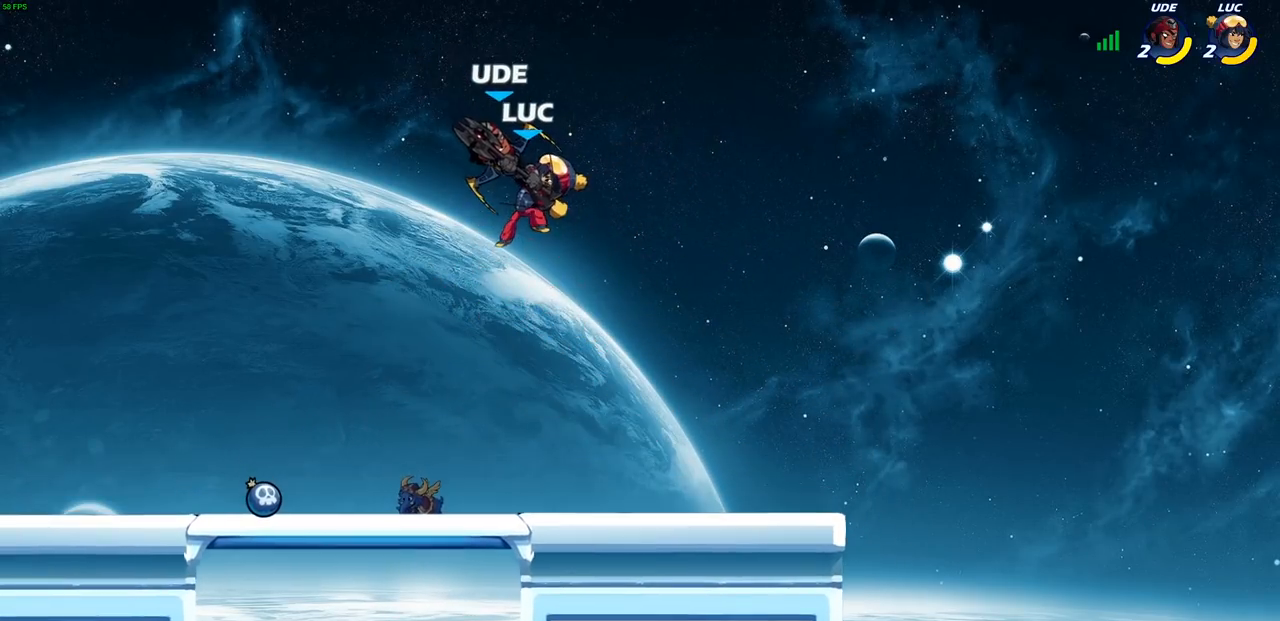
{"buttons": ["CIRCLE"], "left_stick": "center", "right_stick": "center", "events": [[283, "R2", "down"], [317, "CIRCLE", "down"], [433, "R2", "up"]]}
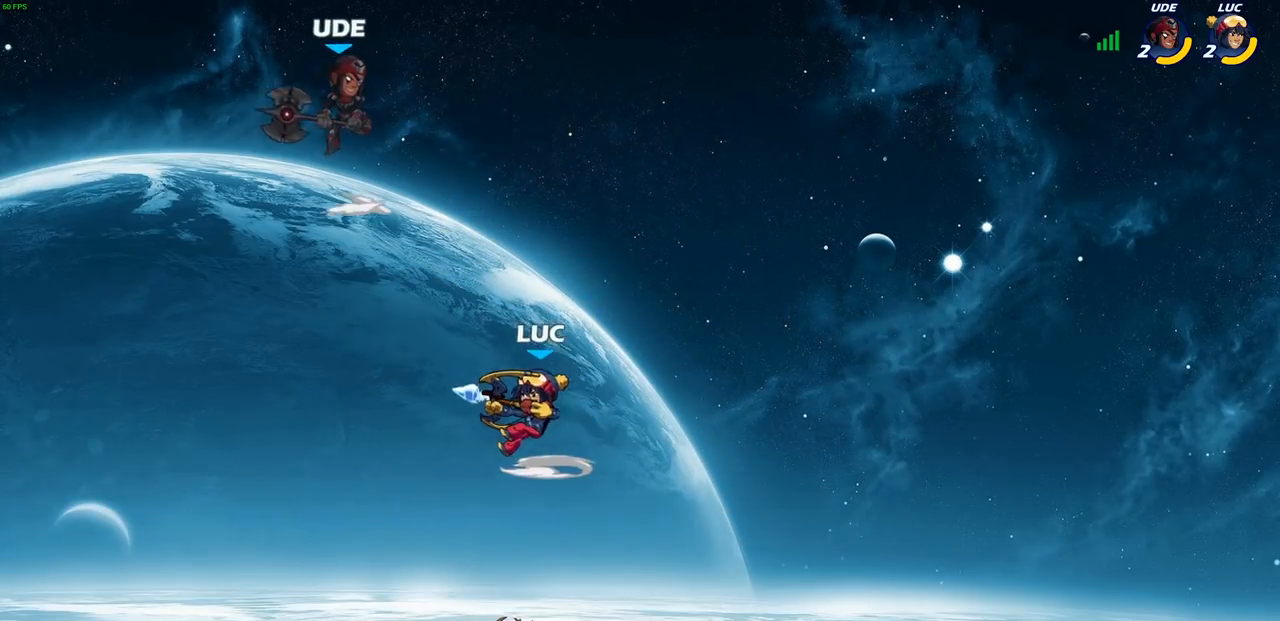
{"buttons": [], "left_stick": "center", "right_stick": "center", "events": [[83, "CIRCLE", "up"]]}
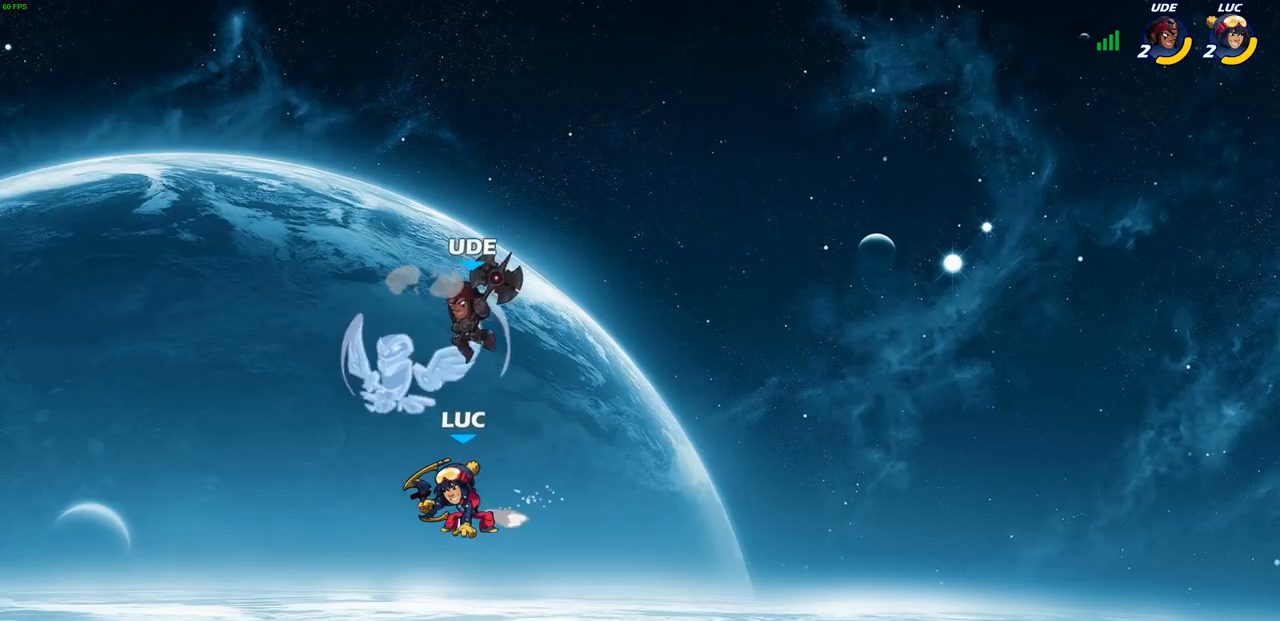
{"buttons": [], "left_stick": "right", "right_stick": "center", "events": [[50, "left_stick", "right"], [150, "SQUARE", "down"], [167, "left_stick", "center"], [200, "SQUARE", "up"], [483, "left_stick", "right"]]}
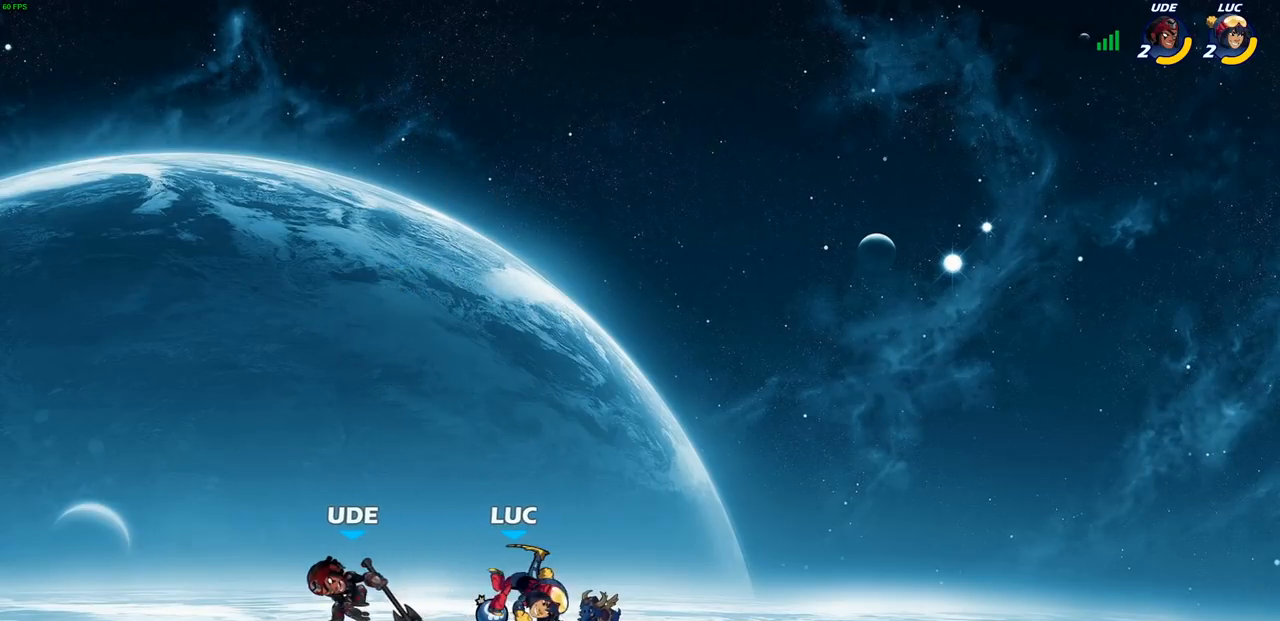
{"buttons": [], "left_stick": "center", "right_stick": "center", "events": [[117, "left_stick", "left"], [183, "SQUARE", "down"], [283, "SQUARE", "up"], [350, "left_stick", "center"]]}
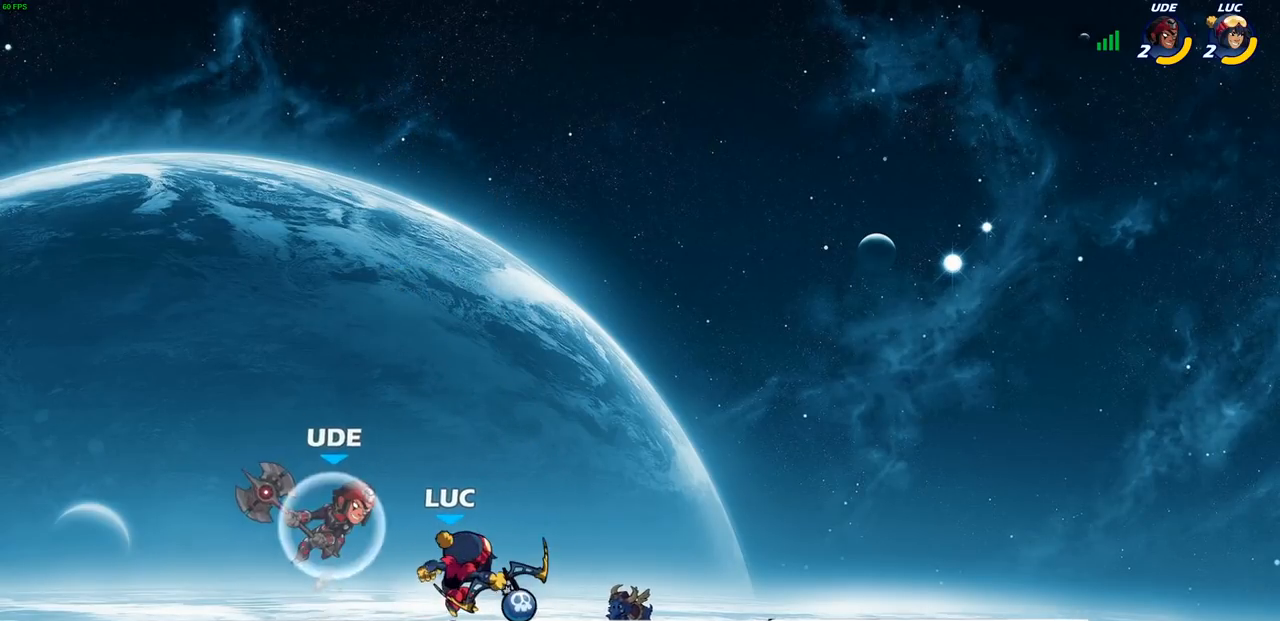
{"buttons": [], "left_stick": "center", "right_stick": "center", "events": [[217, "SQUARE", "down"], [283, "SQUARE", "up"], [300, "left_stick", "left"], [417, "left_stick", "center"]]}
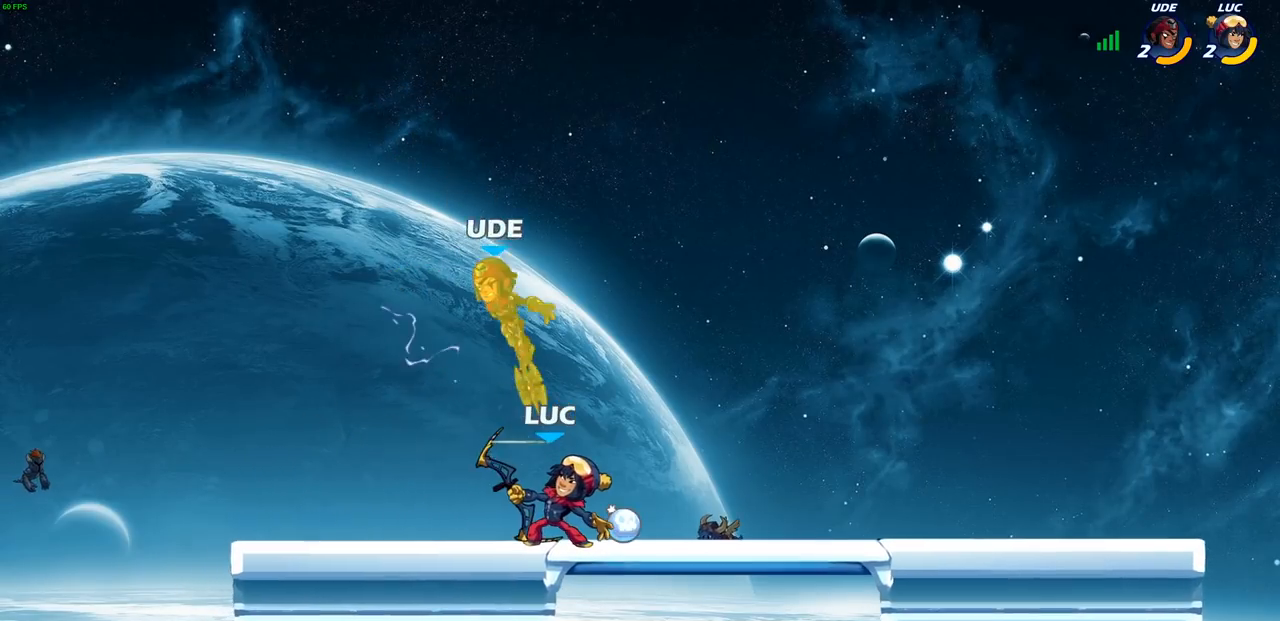
{"buttons": [], "left_stick": "center", "right_stick": "center", "events": [[200, "CROSS", "down"], [300, "CROSS", "up"]]}
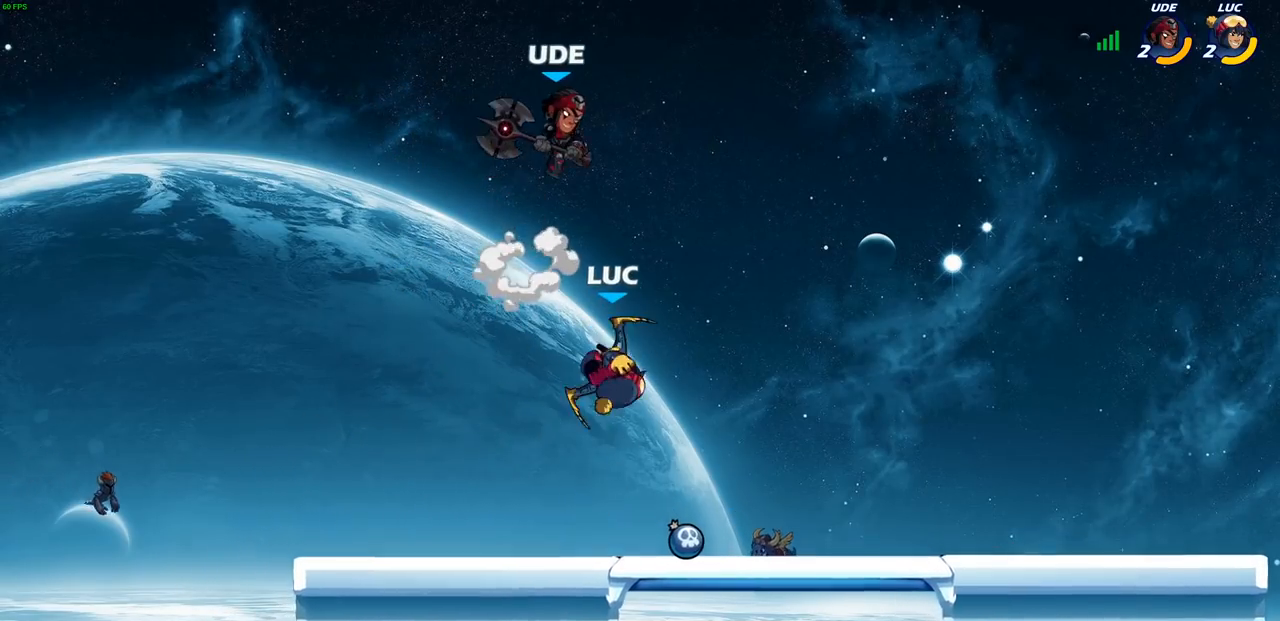
{"buttons": [], "left_stick": "center", "right_stick": "center", "events": [[17, "R2", "down"], [250, "left_stick", "right"], [317, "R2", "up"], [350, "left_stick", "center"], [367, "SQUARE", "down"], [433, "SQUARE", "up"]]}
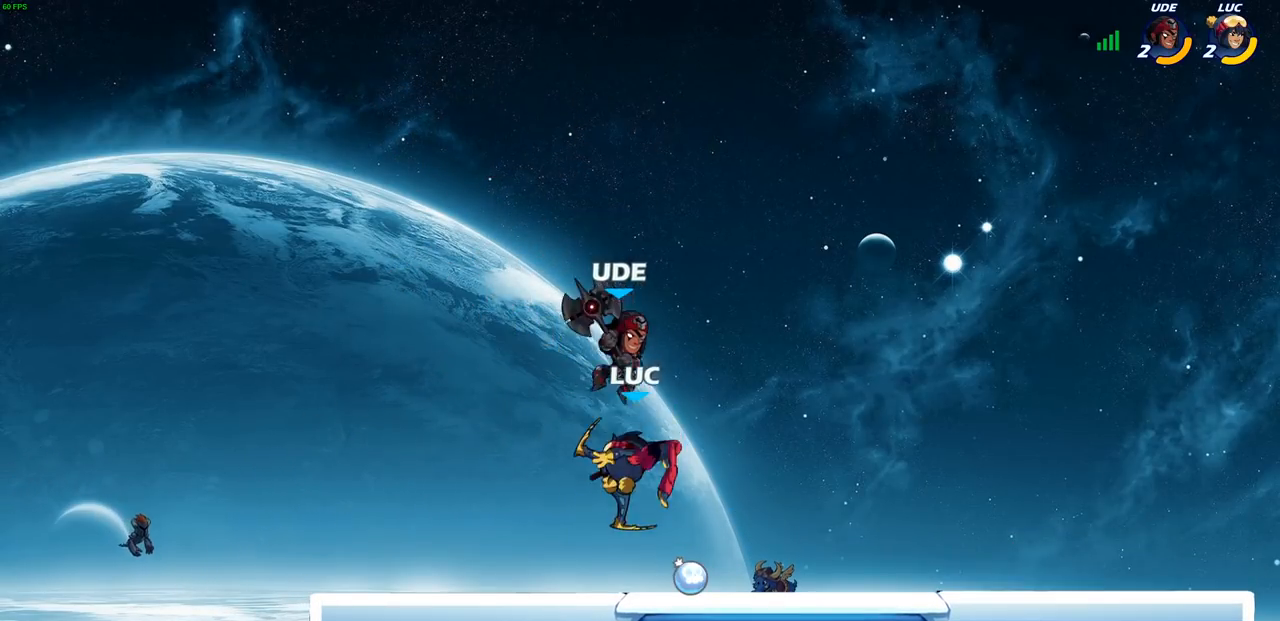
{"buttons": ["CROSS"], "left_stick": "right", "right_stick": "center", "events": [[100, "left_stick", "up-left"], [300, "left_stick", "center"], [450, "left_stick", "right"], [467, "CROSS", "down"]]}
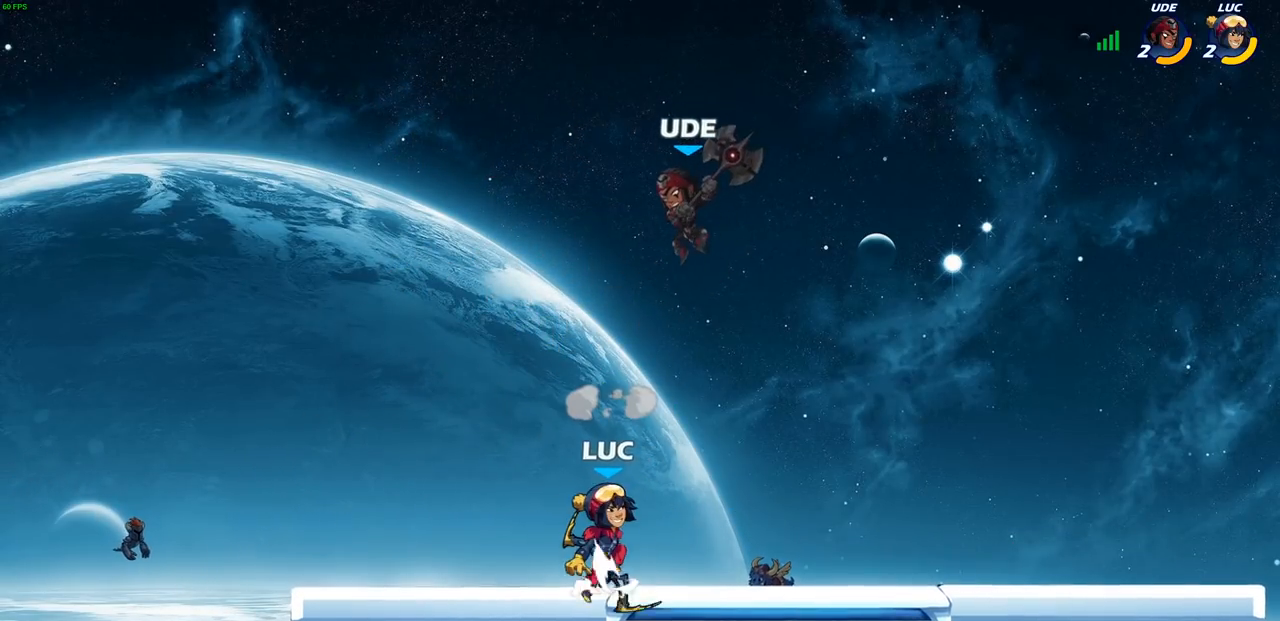
{"buttons": [], "left_stick": "left", "right_stick": "center", "events": [[17, "left_stick", "center"], [33, "CROSS", "up"], [50, "R2", "down"], [50, "SQUARE", "down"], [67, "right_stick", "down-left"], [150, "R2", "up"], [167, "SQUARE", "up"], [167, "right_stick", "center"], [467, "left_stick", "left"]]}
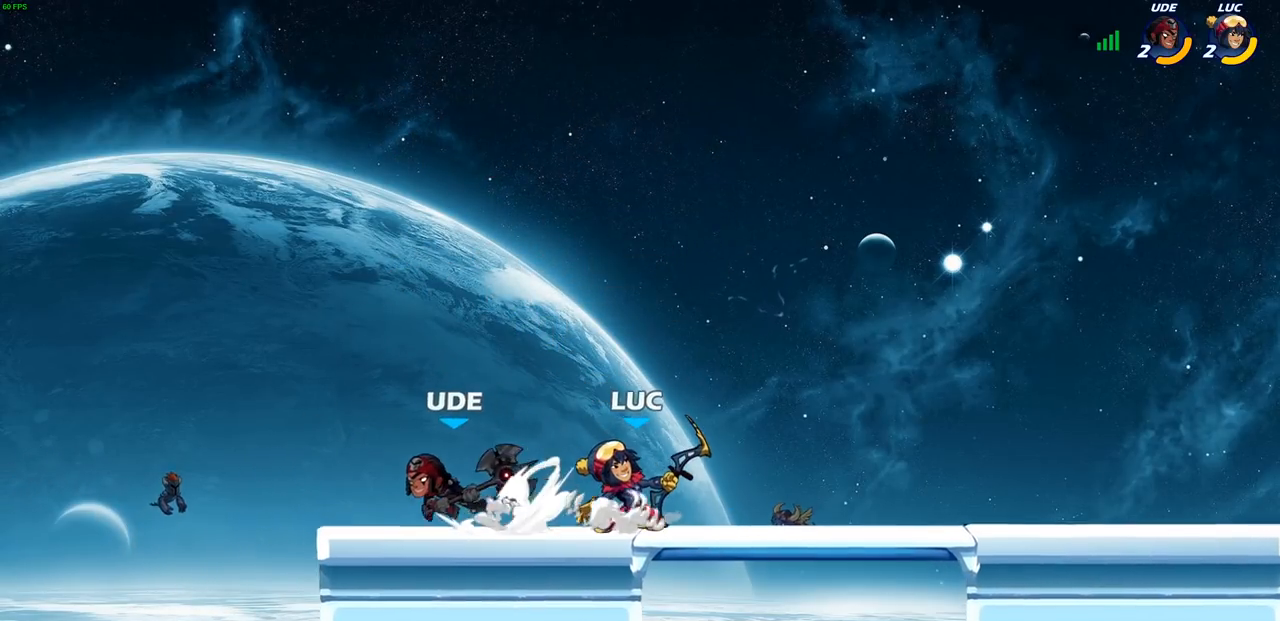
{"buttons": [], "left_stick": "down-left", "right_stick": "center", "events": [[67, "CROSS", "down"], [150, "left_stick", "up"], [233, "CROSS", "up"], [350, "left_stick", "left"], [483, "left_stick", "down-left"]]}
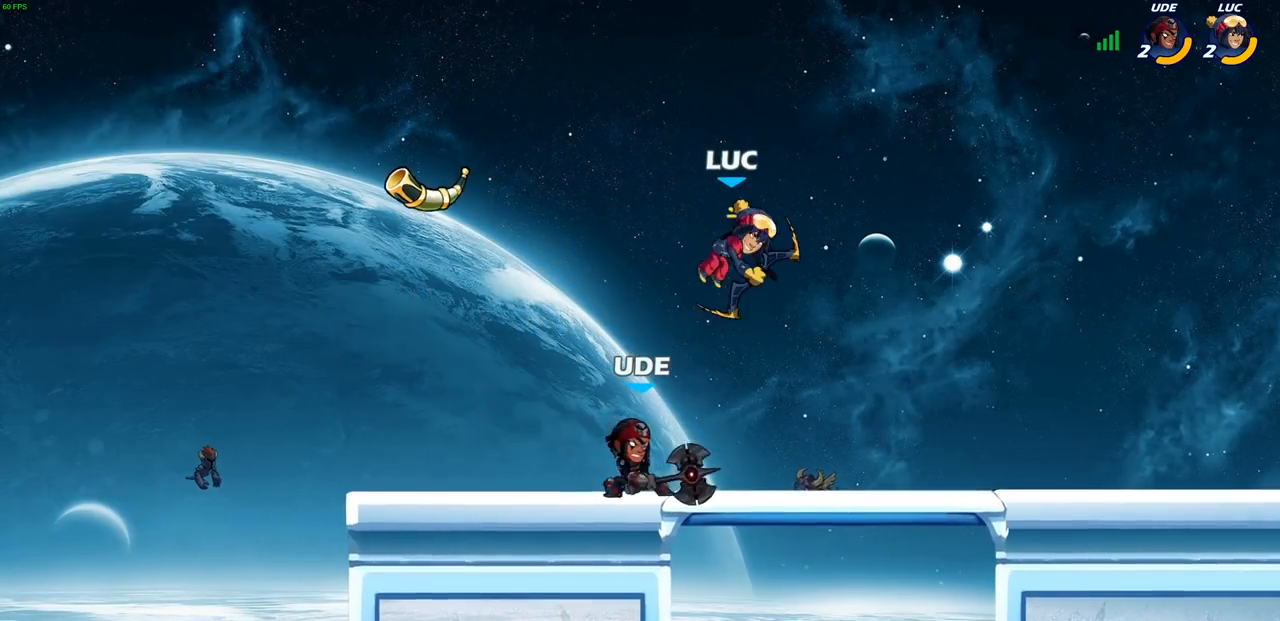
{"buttons": [], "left_stick": "center", "right_stick": "center", "events": [[67, "left_stick", "center"], [233, "CROSS", "down"], [433, "CROSS", "up"]]}
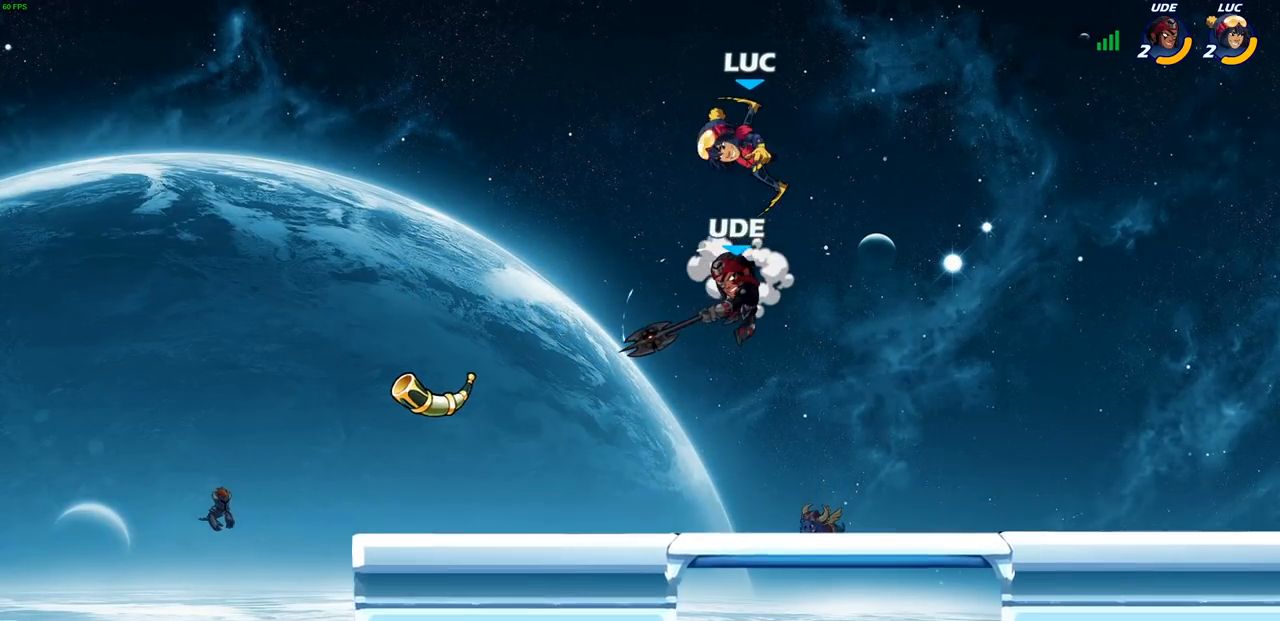
{"buttons": ["CIRCLE"], "left_stick": "down", "right_stick": "center", "events": [[133, "left_stick", "right"], [417, "left_stick", "down"], [467, "CIRCLE", "down"]]}
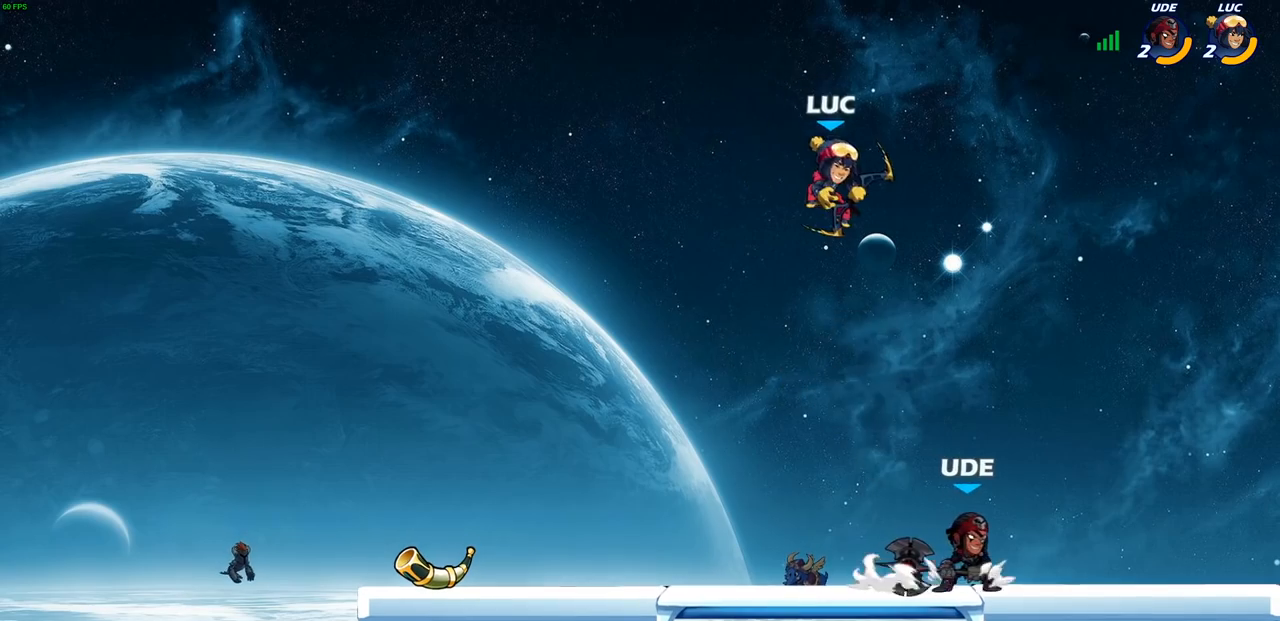
{"buttons": ["CIRCLE"], "left_stick": "down-left", "right_stick": "center", "events": [[50, "left_stick", "down-left"]]}
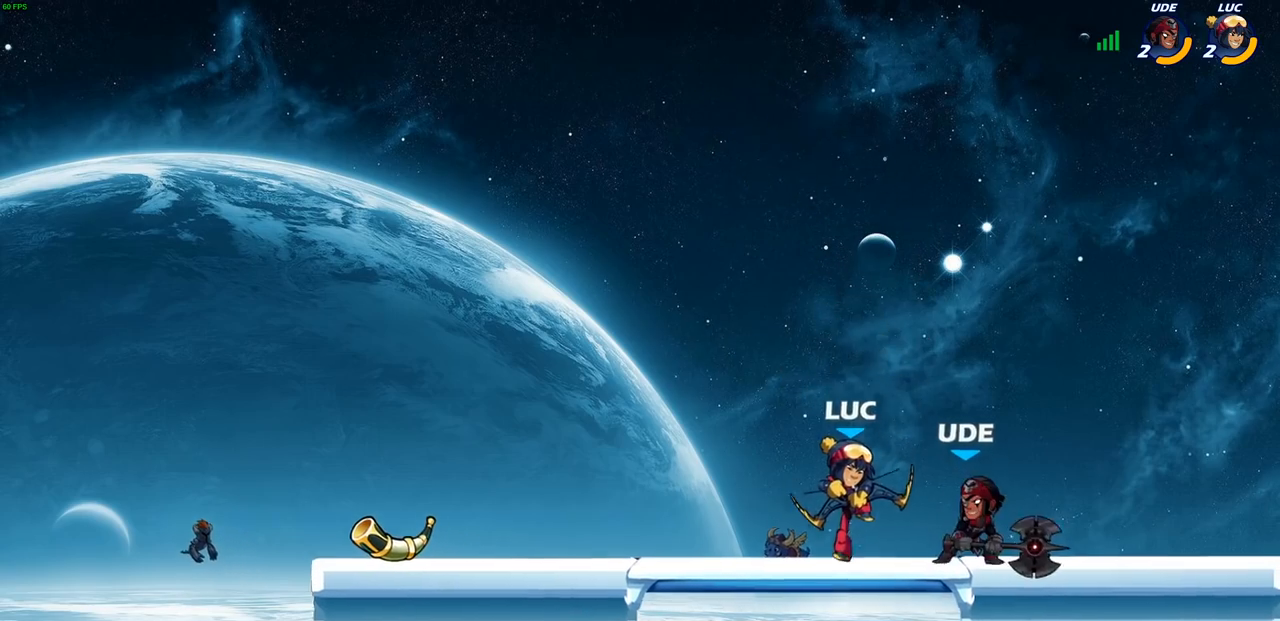
{"buttons": ["CIRCLE"], "left_stick": "center", "right_stick": "center", "events": [[183, "CIRCLE", "up"], [217, "left_stick", "center"], [500, "CIRCLE", "down"]]}
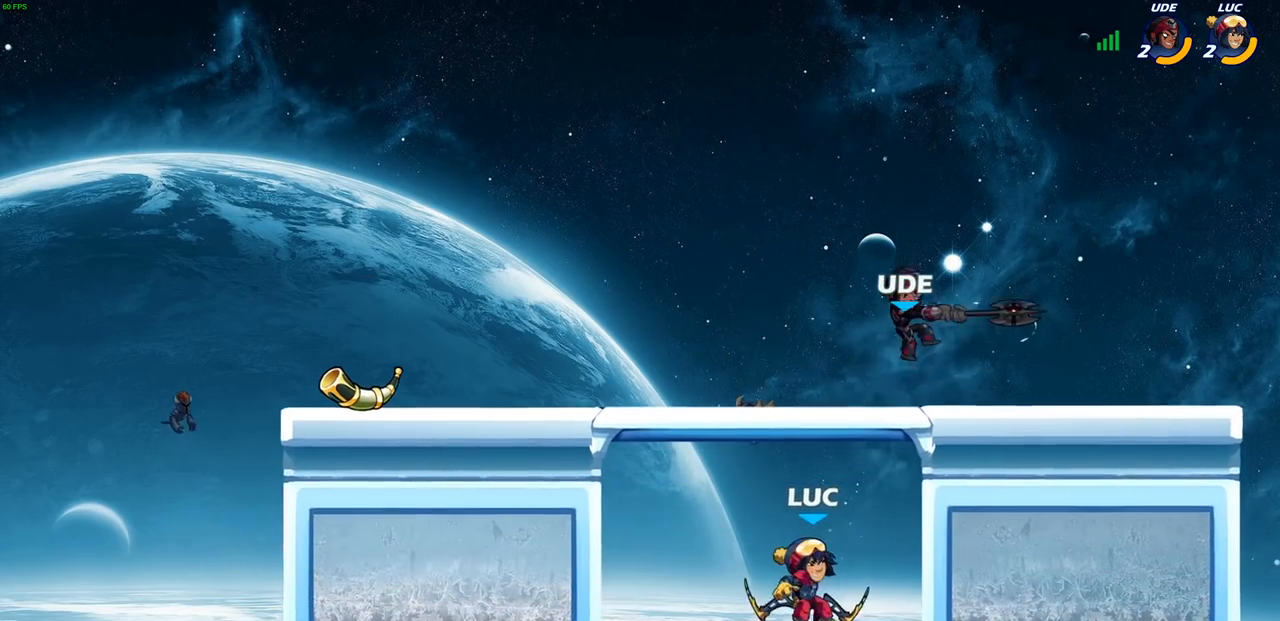
{"buttons": [], "left_stick": "right", "right_stick": "center", "events": [[33, "CROSS", "down"], [133, "CROSS", "up"], [267, "CIRCLE", "up"], [400, "left_stick", "right"]]}
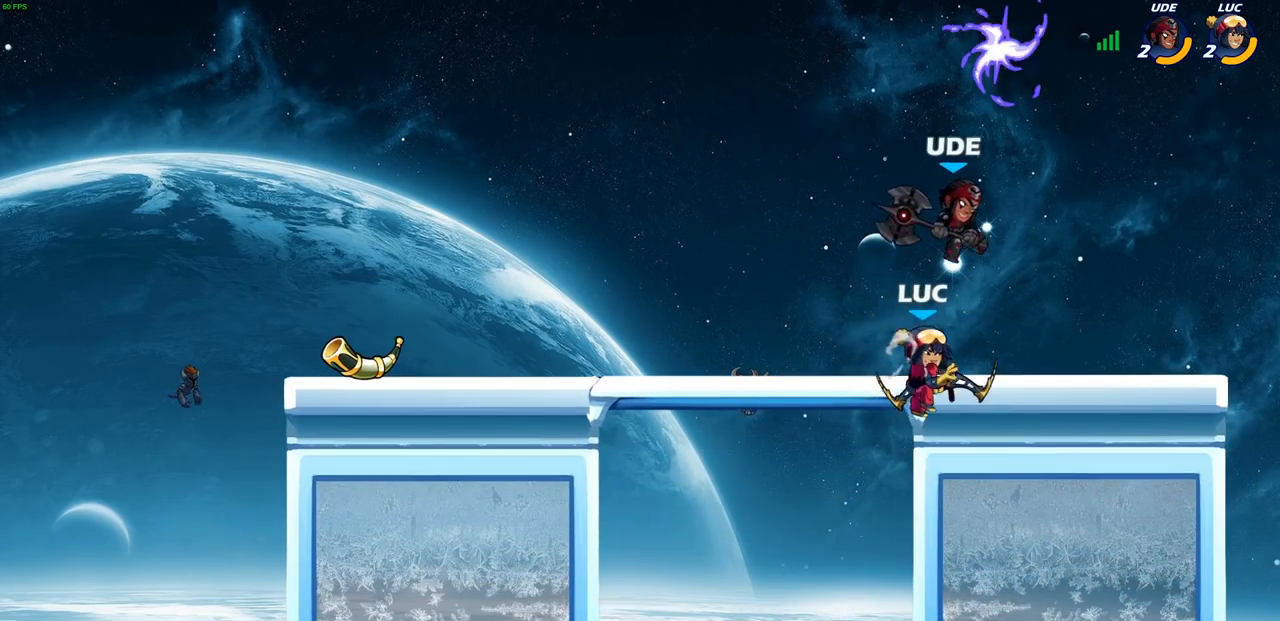
{"buttons": [], "left_stick": "up-right", "right_stick": "center", "events": [[67, "CROSS", "down"], [67, "left_stick", "up-right"], [117, "SQUARE", "down"], [150, "CROSS", "up"], [150, "right_stick", "down-left"], [167, "SQUARE", "up"], [200, "right_stick", "center"]]}
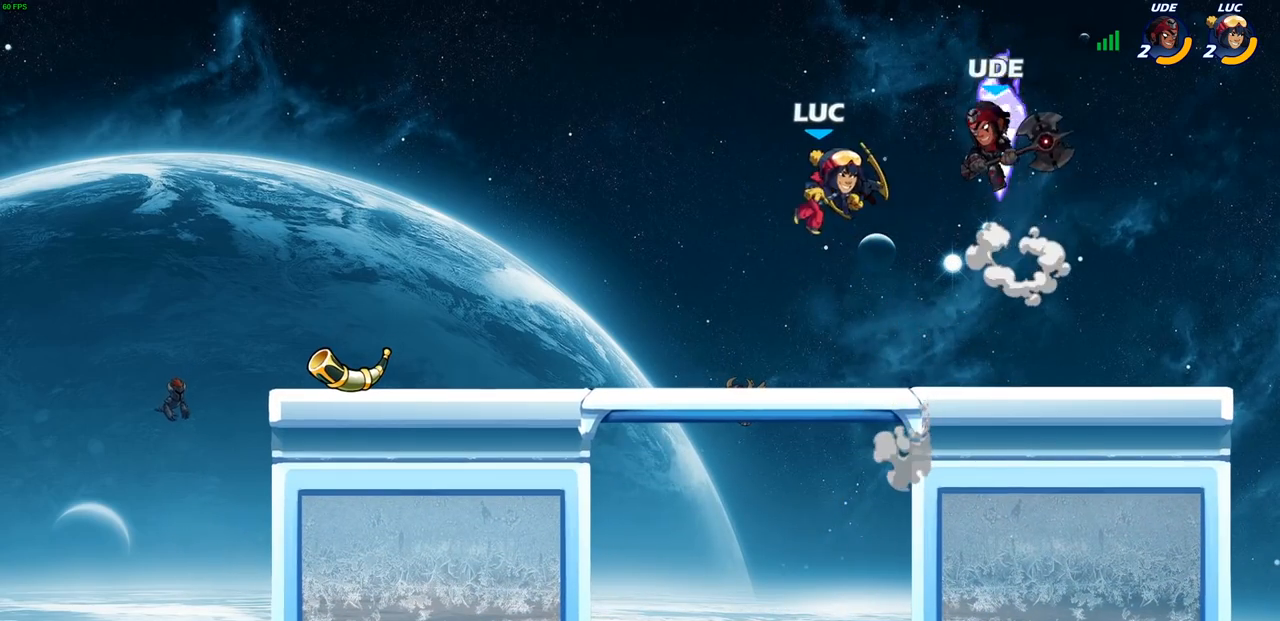
{"buttons": [], "left_stick": "down-right", "right_stick": "center", "events": [[100, "left_stick", "left"], [133, "CROSS", "down"], [283, "CROSS", "up"], [450, "left_stick", "down"], [500, "left_stick", "down-right"]]}
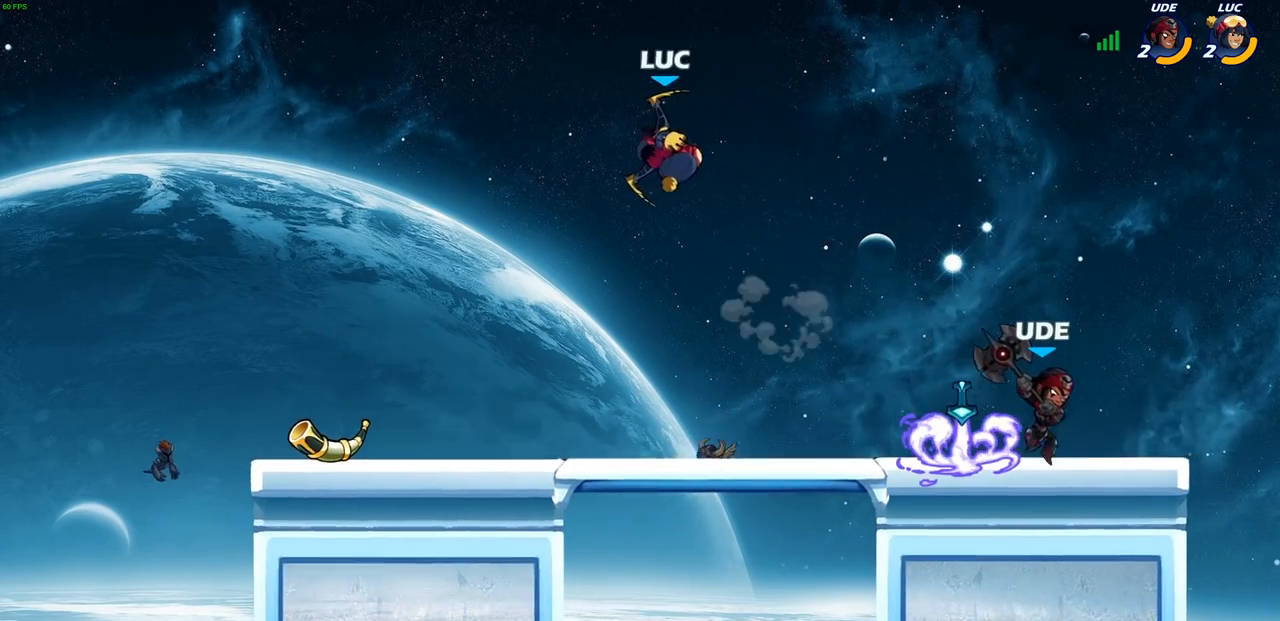
{"buttons": [], "left_stick": "up-right", "right_stick": "center", "events": [[150, "left_stick", "down-left"], [250, "left_stick", "up-left"], [450, "left_stick", "up-right"]]}
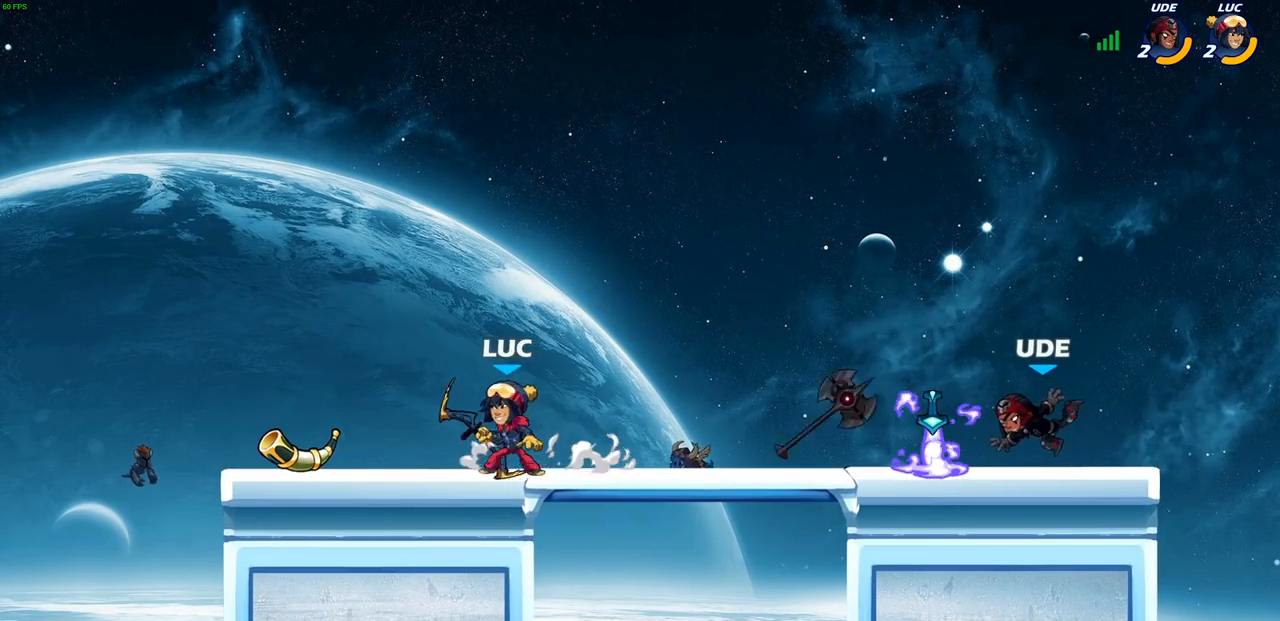
{"buttons": [], "left_stick": "center", "right_stick": "center", "events": [[67, "CROSS", "down"], [100, "left_stick", "center"], [233, "CROSS", "up"], [300, "left_stick", "down"], [333, "R2", "down"], [350, "SQUARE", "down"], [433, "R2", "up"], [433, "SQUARE", "up"], [450, "left_stick", "center"]]}
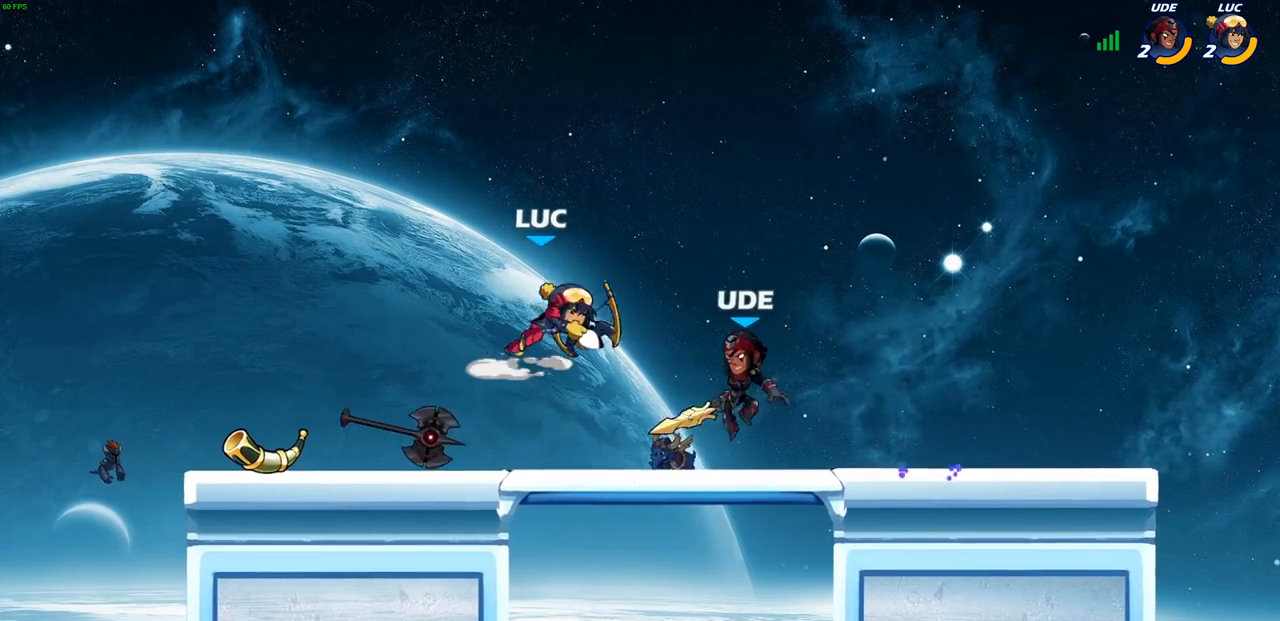
{"buttons": ["CROSS"], "left_stick": "right", "right_stick": "center", "events": [[367, "left_stick", "right"], [433, "CROSS", "down"]]}
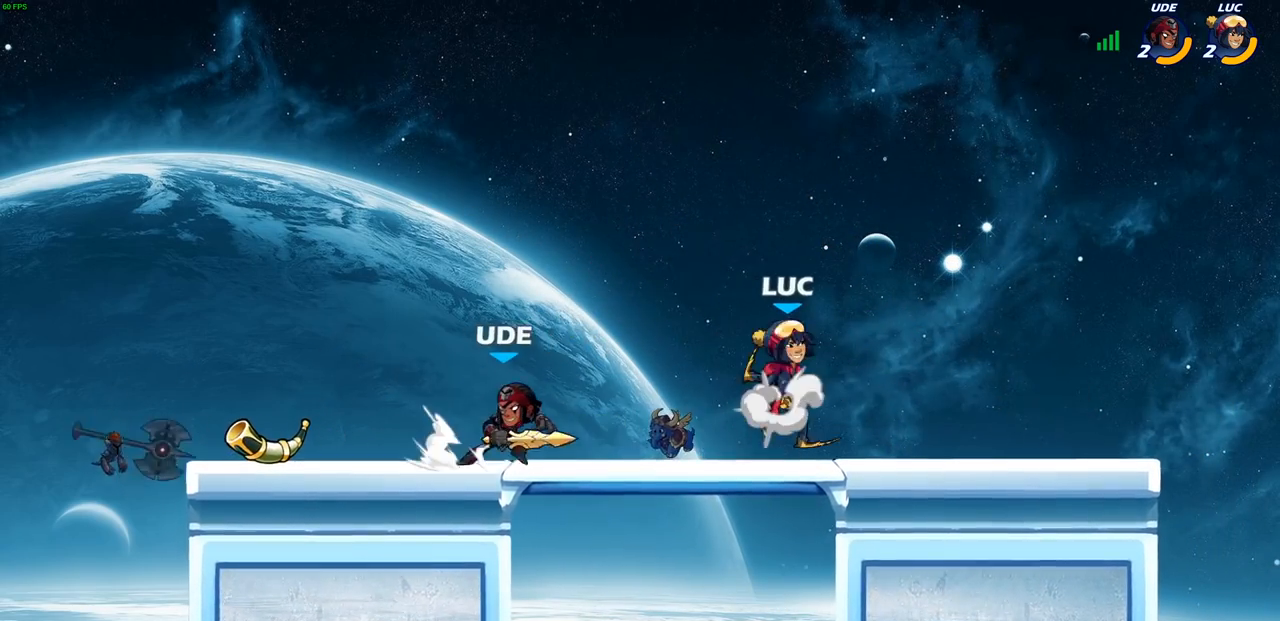
{"buttons": [], "left_stick": "center", "right_stick": "center", "events": [[33, "left_stick", "up"], [117, "CROSS", "up"], [133, "left_stick", "left"], [200, "left_stick", "down-left"], [317, "SQUARE", "down"], [383, "left_stick", "center"], [400, "SQUARE", "up"]]}
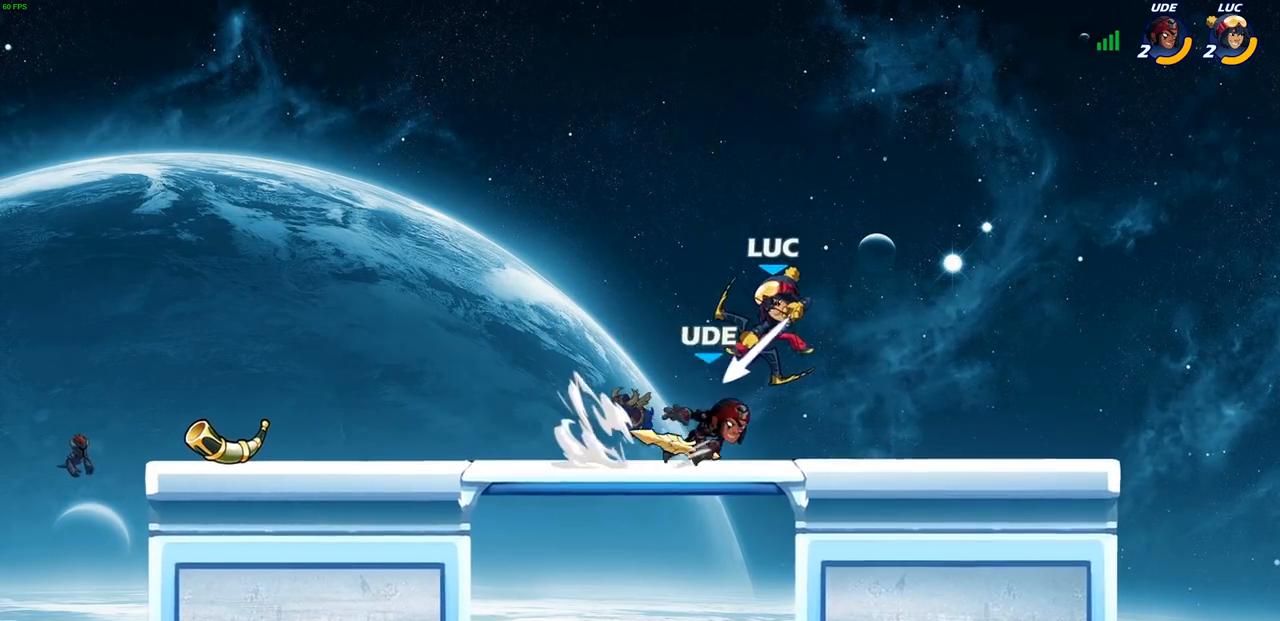
{"buttons": [], "left_stick": "center", "right_stick": "center", "events": []}
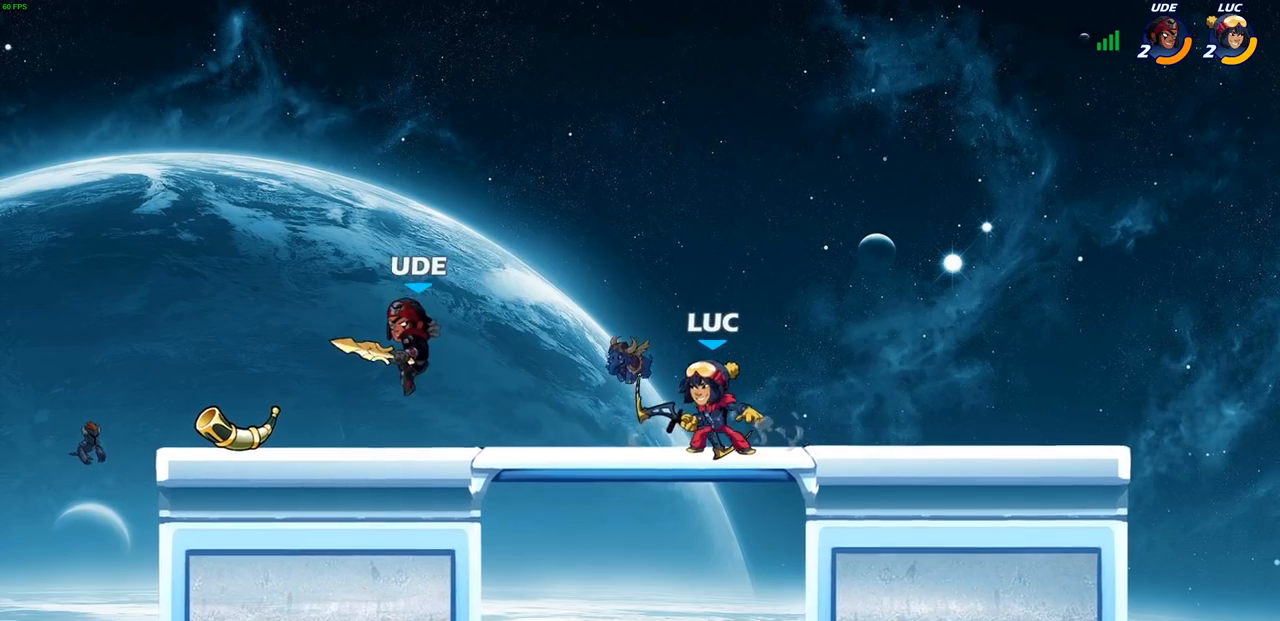
{"buttons": [], "left_stick": "center", "right_stick": "center", "events": [[150, "left_stick", "left"], [217, "R2", "down"], [283, "SQUARE", "down"], [283, "left_stick", "center"], [317, "R2", "up"], [417, "SQUARE", "up"]]}
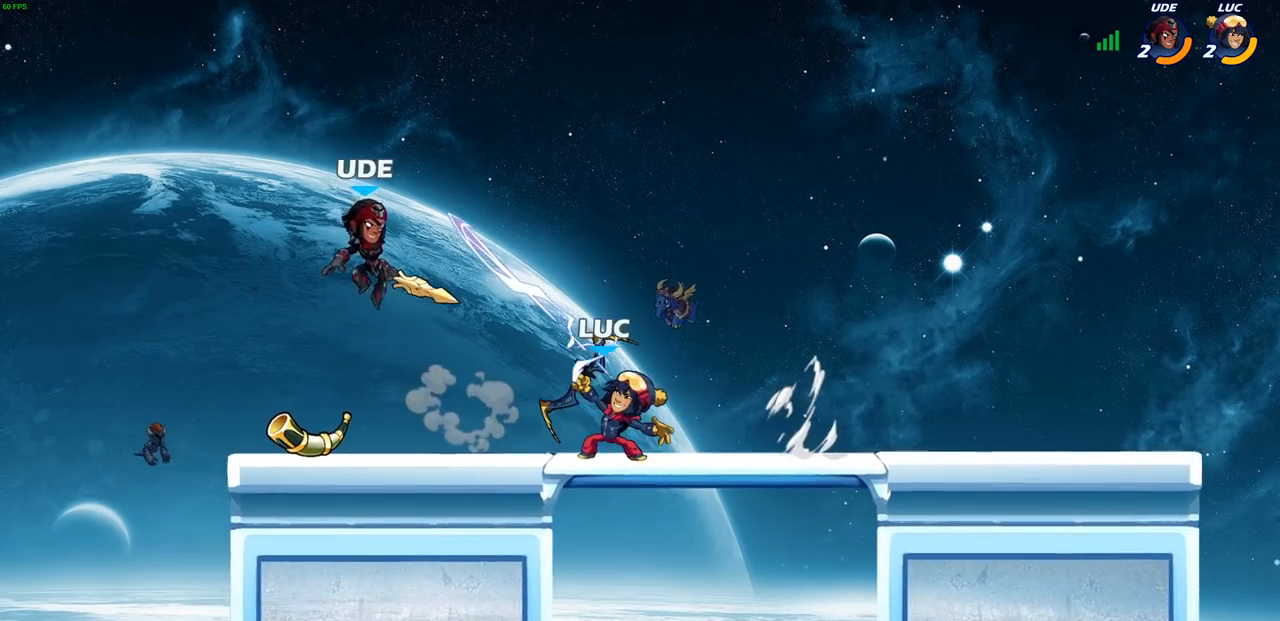
{"buttons": [], "left_stick": "center", "right_stick": "center", "events": [[333, "CROSS", "down"], [367, "SQUARE", "down"], [417, "CROSS", "up"], [433, "SQUARE", "up"]]}
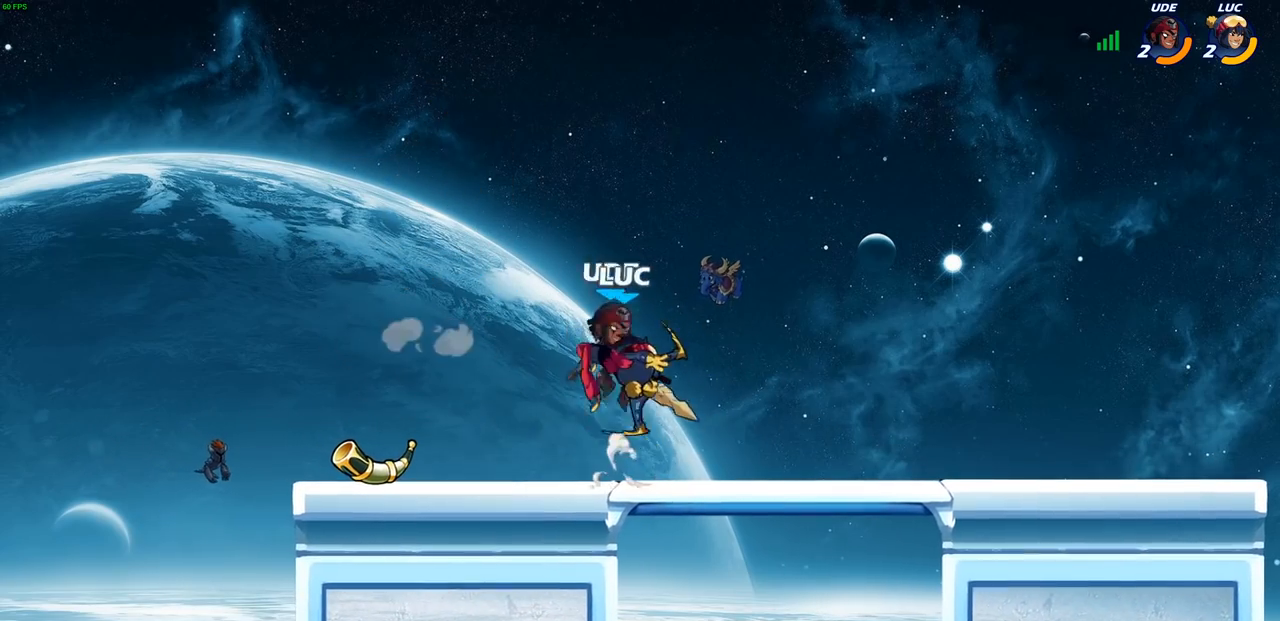
{"buttons": ["CROSS"], "left_stick": "up-right", "right_stick": "center", "events": [[300, "left_stick", "up-right"], [417, "CROSS", "down"]]}
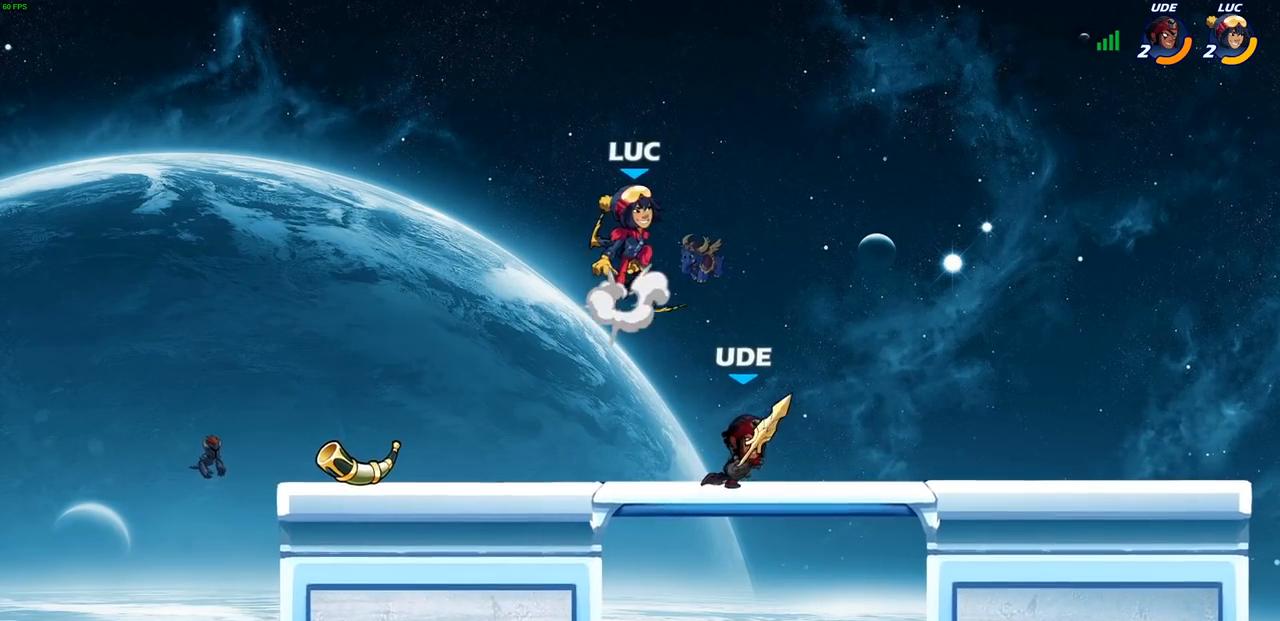
{"buttons": ["R2"], "left_stick": "left", "right_stick": "center", "events": [[67, "CROSS", "up"], [133, "left_stick", "down-right"], [217, "left_stick", "down-left"], [400, "left_stick", "left"], [500, "R2", "down"]]}